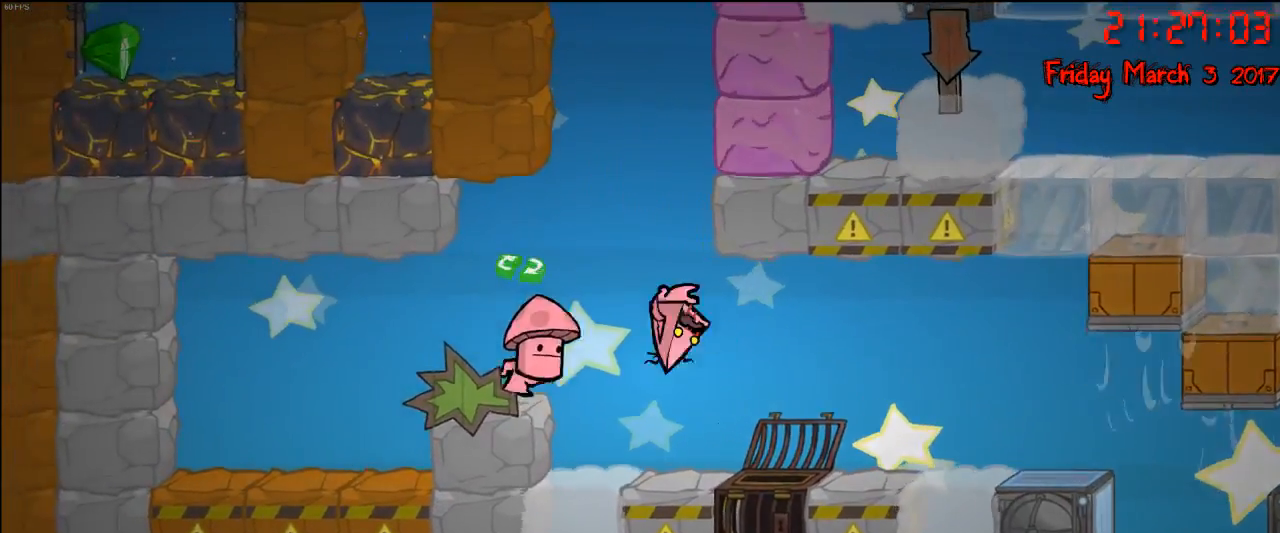
Gameplay with a controller (Xbox layout); each line is a JSON object with the inputs held at the frame after it. "events" lists button and stick changes between this image and that frame as [ms after this image, input, new state], when the widget could be followed in between.
{"buttons": [], "left_stick": "center", "right_stick": "center", "events": [[100, "A", "up"], [133, "left_stick", "center"], [233, "left_stick", "right"], [400, "left_stick", "center"]]}
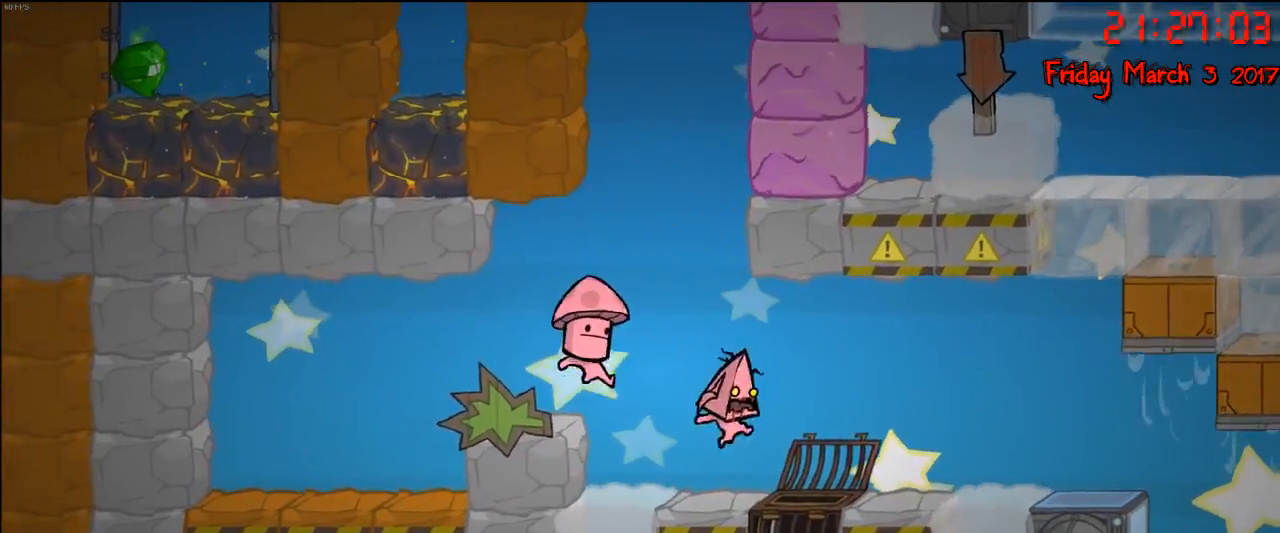
{"buttons": ["A"], "left_stick": "right", "right_stick": "center", "events": [[383, "left_stick", "right"], [450, "A", "down"]]}
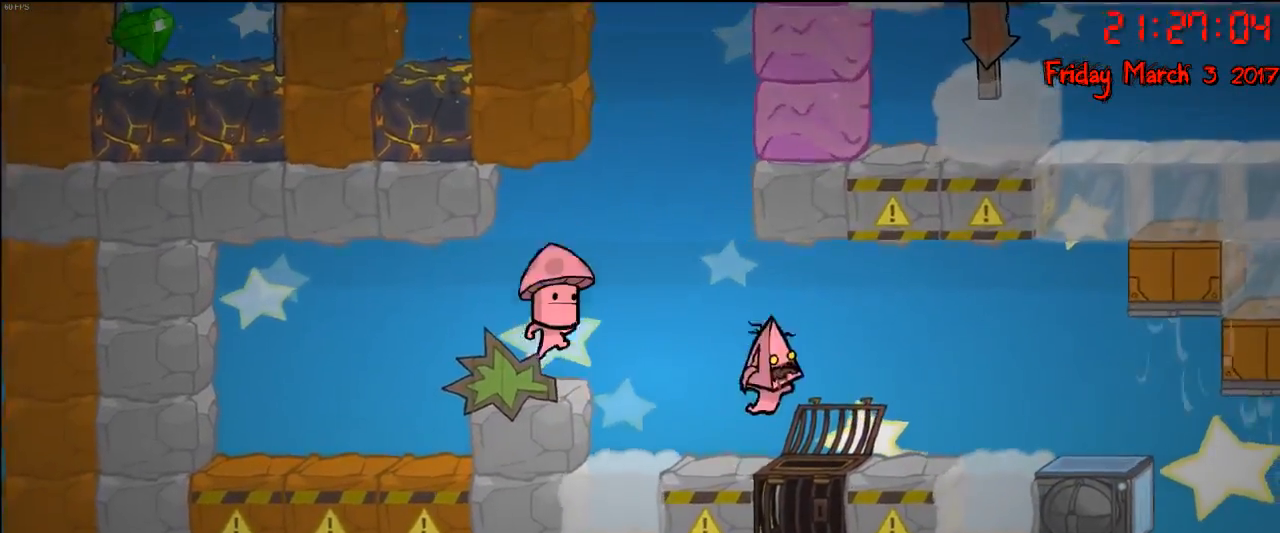
{"buttons": [], "left_stick": "right", "right_stick": "center", "events": [[100, "A", "up"]]}
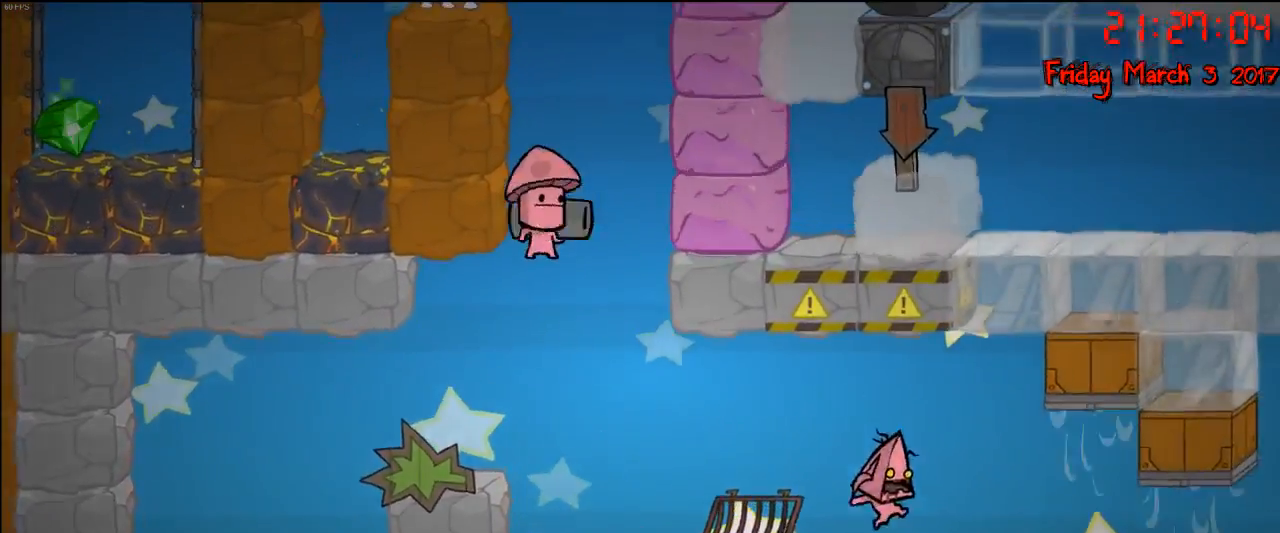
{"buttons": [], "left_stick": "center", "right_stick": "center", "events": [[483, "left_stick", "center"]]}
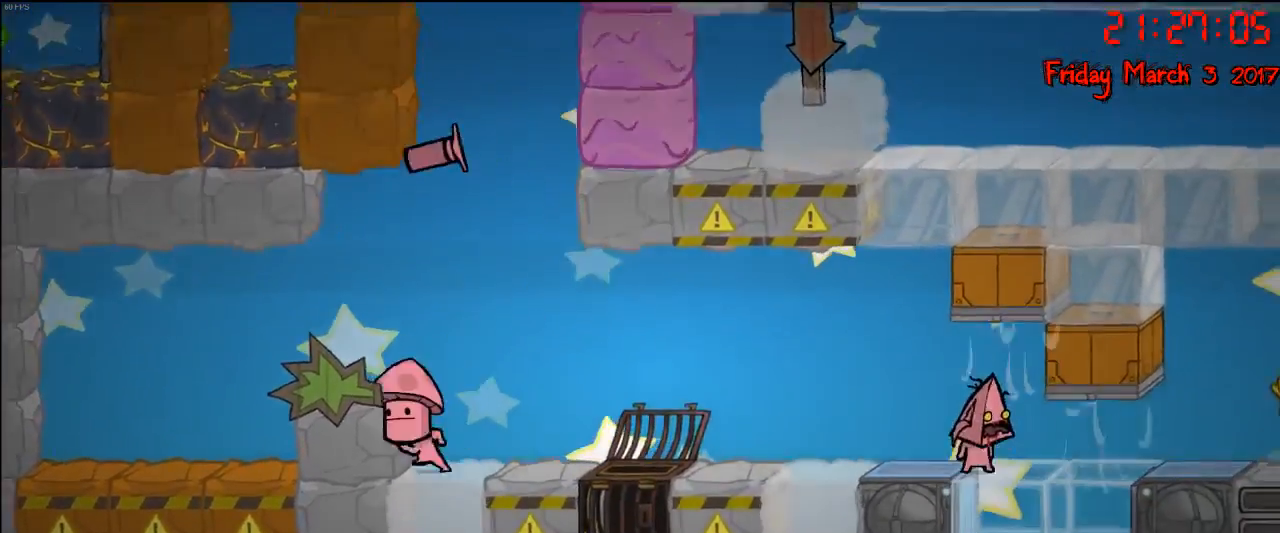
{"buttons": [], "left_stick": "center", "right_stick": "center", "events": [[83, "left_stick", "left"], [300, "left_stick", "center"]]}
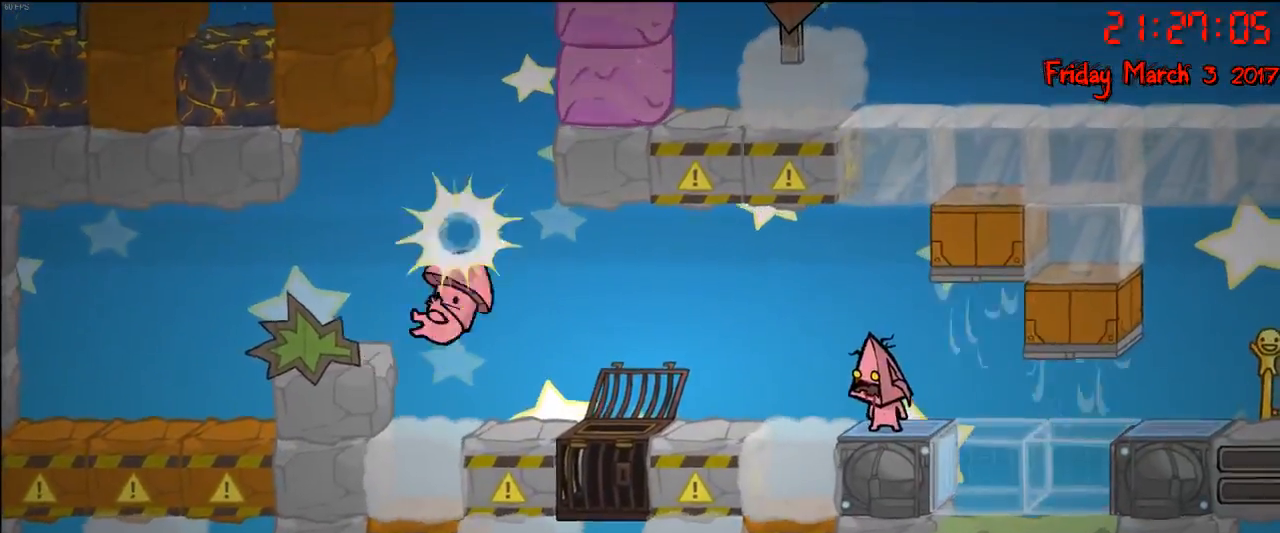
{"buttons": [], "left_stick": "right", "right_stick": "center", "events": [[67, "left_stick", "right"]]}
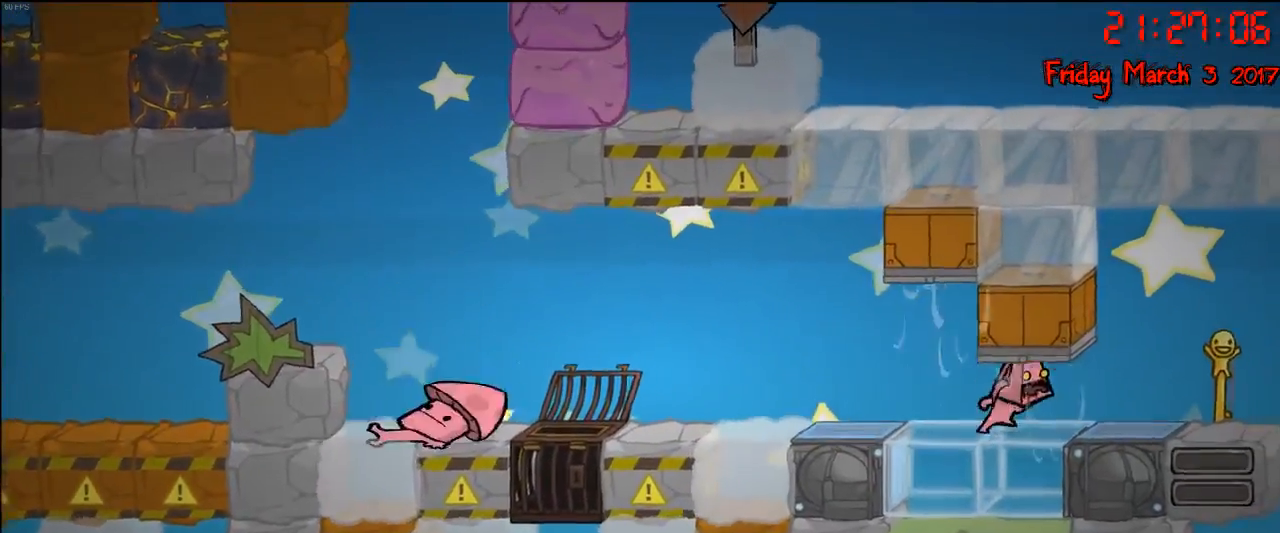
{"buttons": [], "left_stick": "right", "right_stick": "center", "events": []}
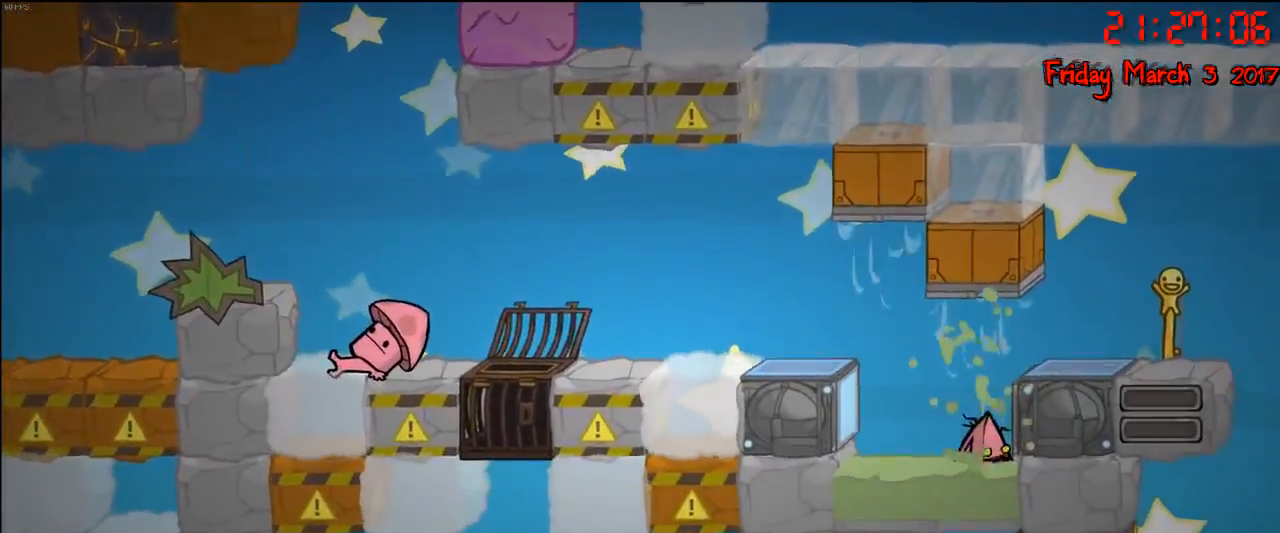
{"buttons": [], "left_stick": "center", "right_stick": "center", "events": [[250, "left_stick", "center"]]}
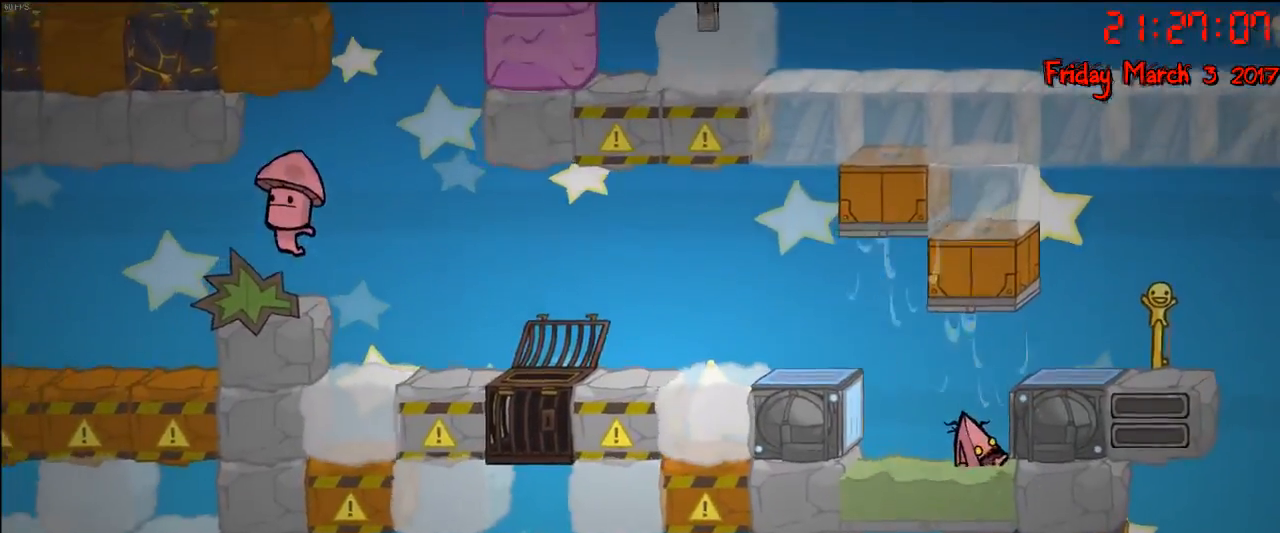
{"buttons": [], "left_stick": "center", "right_stick": "center", "events": []}
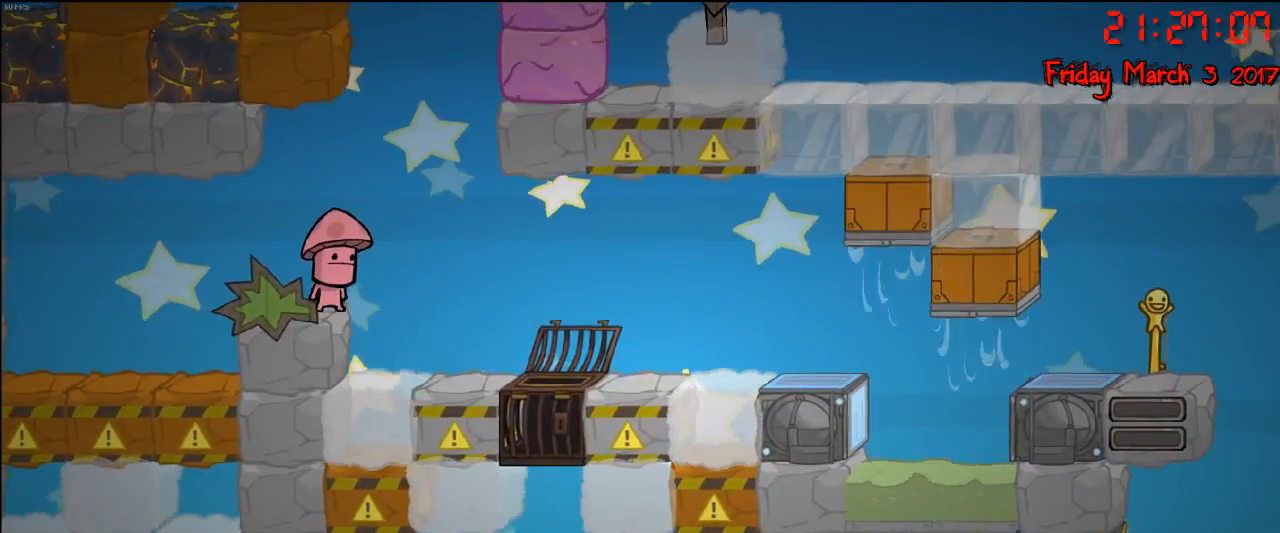
{"buttons": [], "left_stick": "center", "right_stick": "center", "events": []}
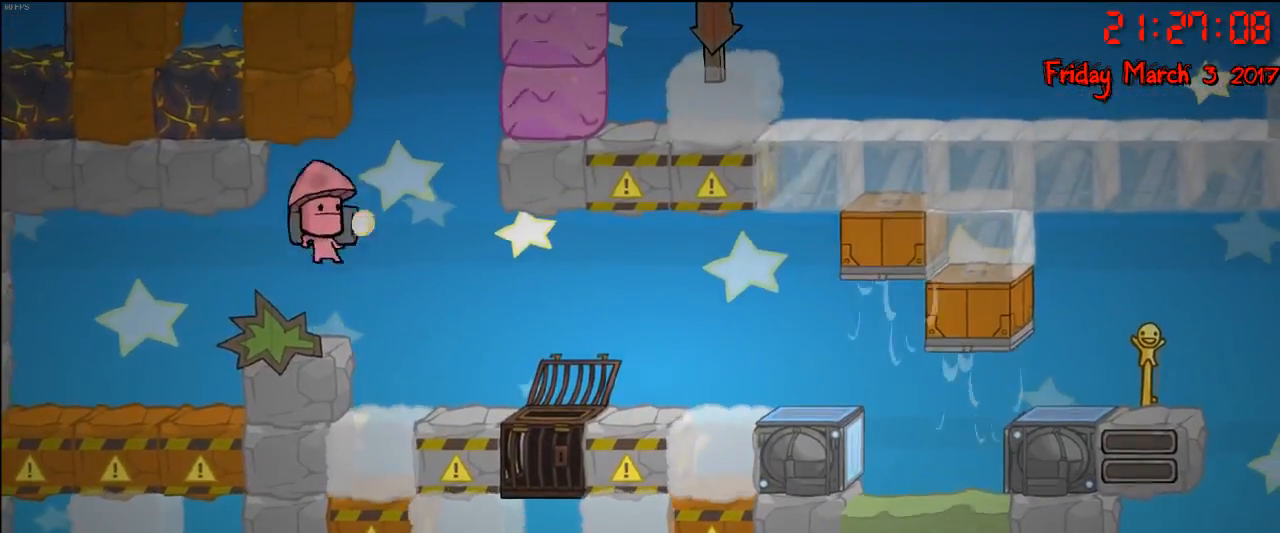
{"buttons": [], "left_stick": "center", "right_stick": "center", "events": [[183, "left_stick", "right"], [467, "left_stick", "center"]]}
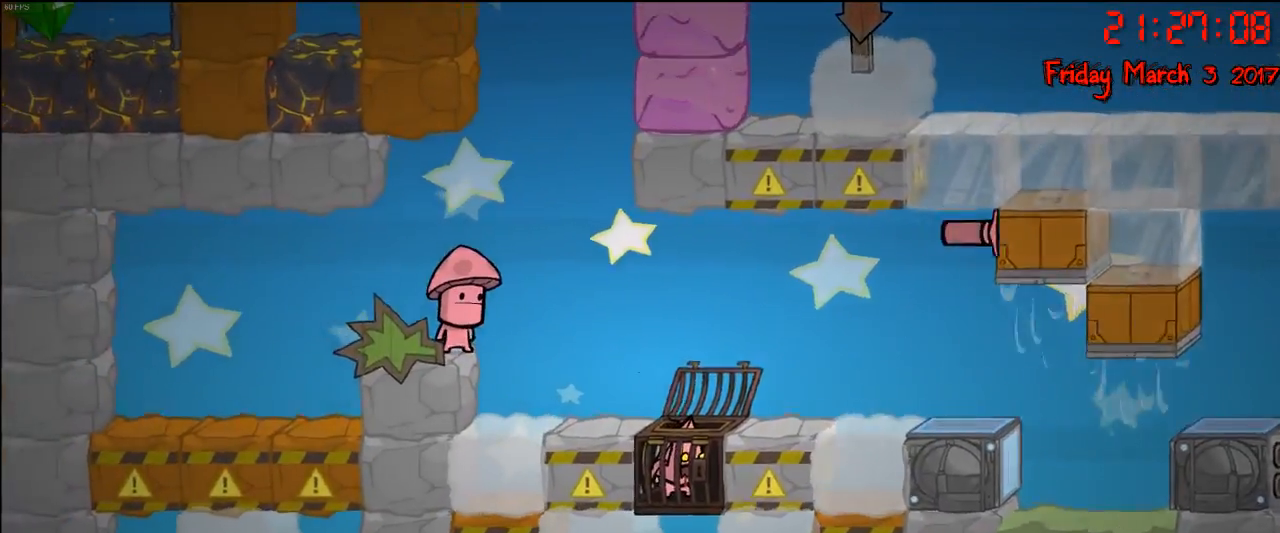
{"buttons": [], "left_stick": "right", "right_stick": "center", "events": [[383, "left_stick", "right"]]}
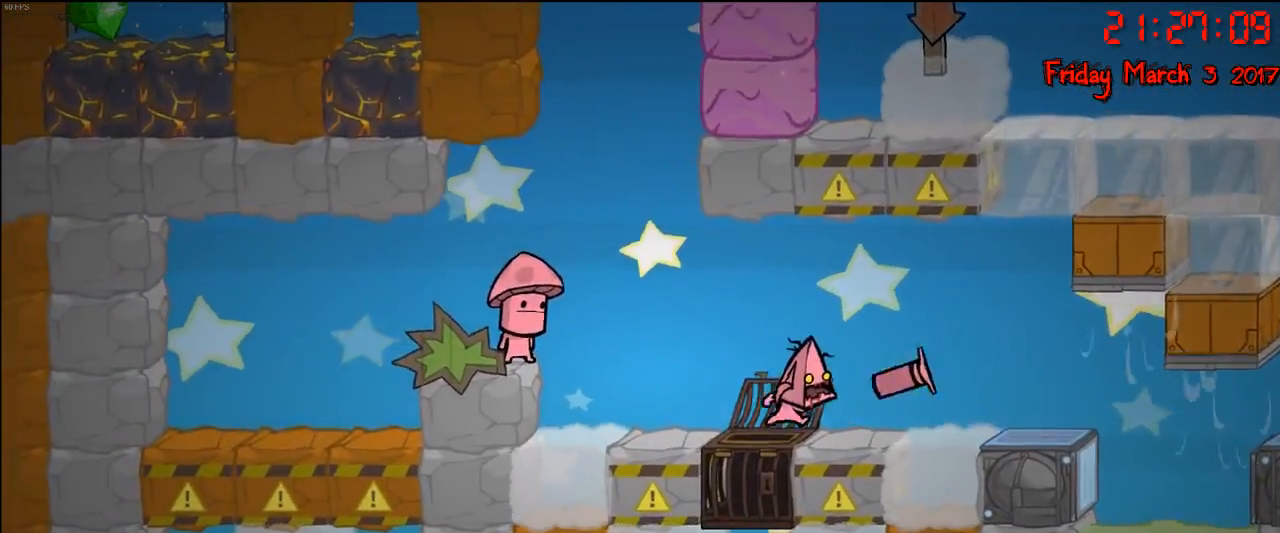
{"buttons": [], "left_stick": "left", "right_stick": "center", "events": [[50, "left_stick", "center"], [150, "left_stick", "left"]]}
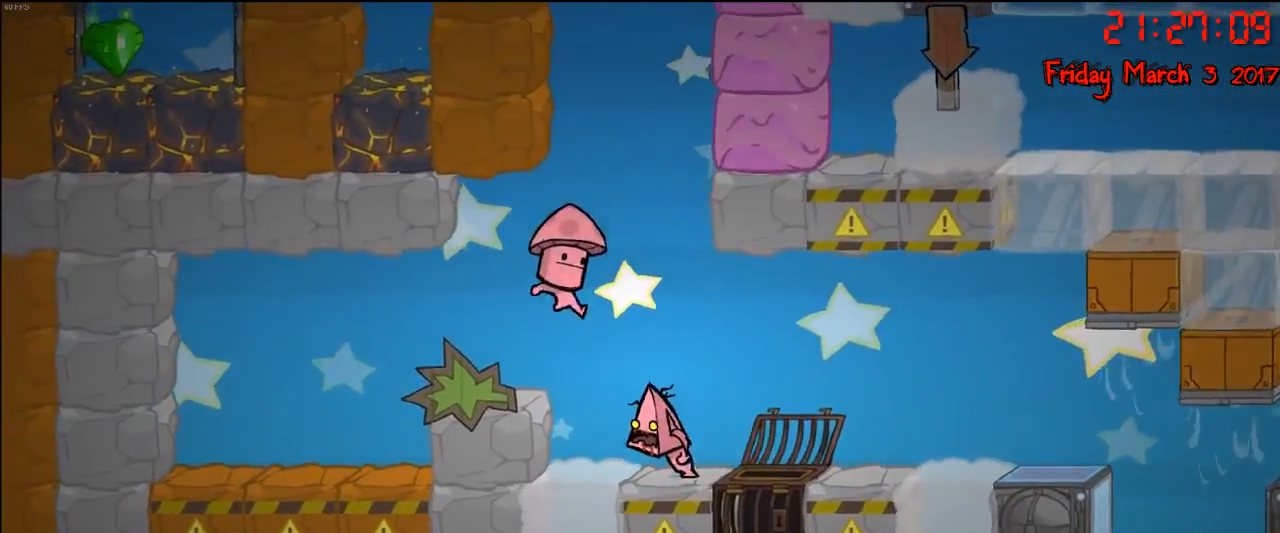
{"buttons": [], "left_stick": "center", "right_stick": "center", "events": [[183, "left_stick", "center"], [267, "left_stick", "right"], [433, "left_stick", "center"]]}
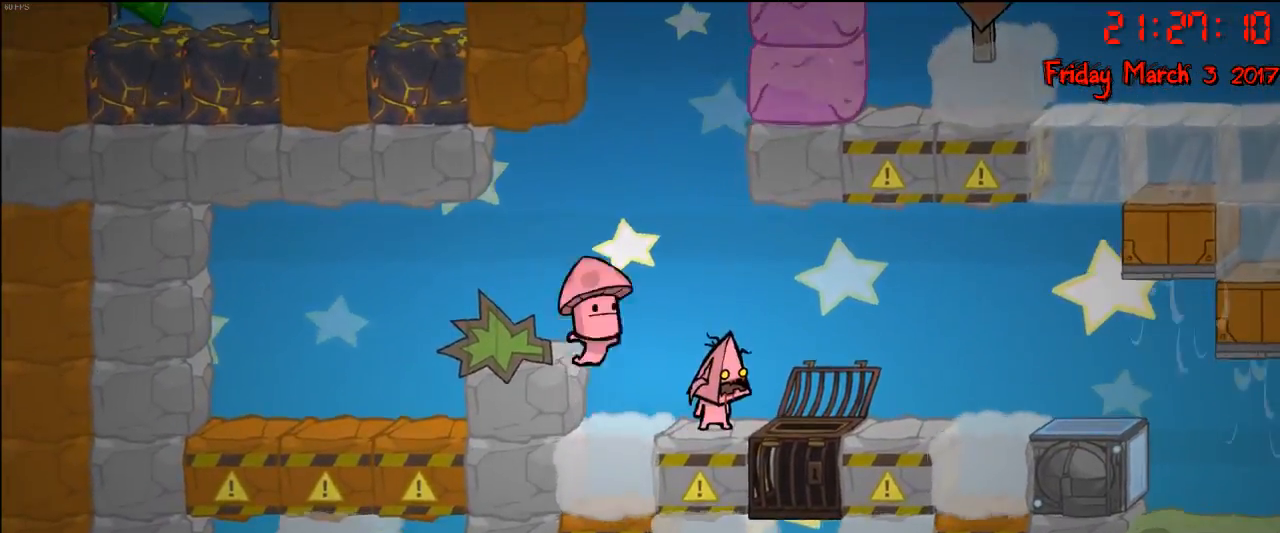
{"buttons": ["A"], "left_stick": "left", "right_stick": "center", "events": [[117, "A", "down"], [150, "left_stick", "left"], [283, "A", "up"], [433, "A", "down"]]}
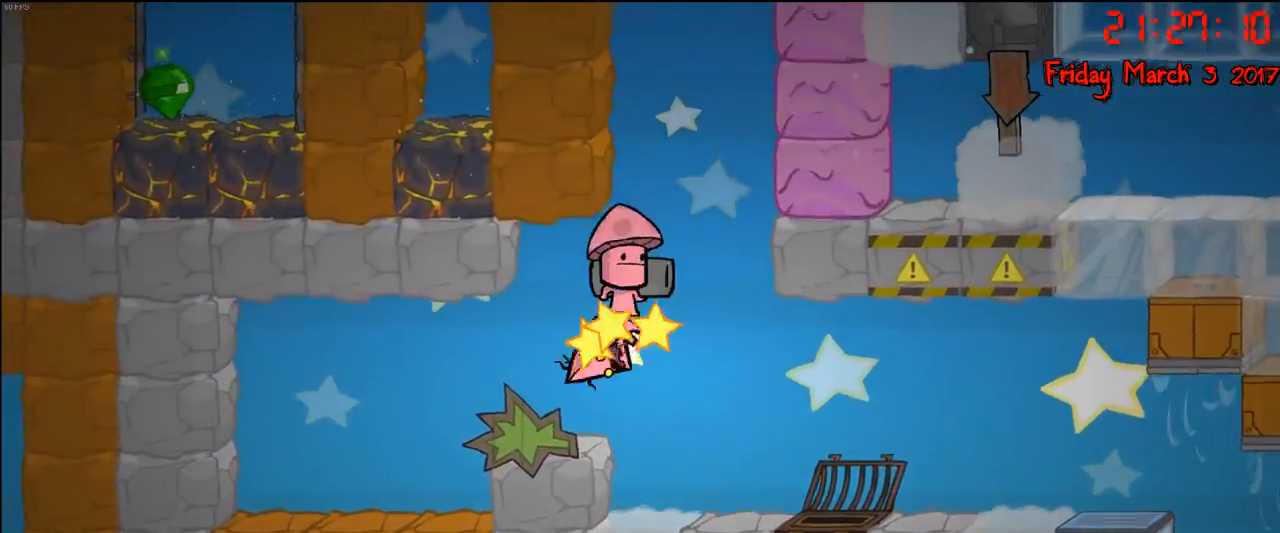
{"buttons": [], "left_stick": "center", "right_stick": "center", "events": [[133, "A", "up"], [183, "left_stick", "center"]]}
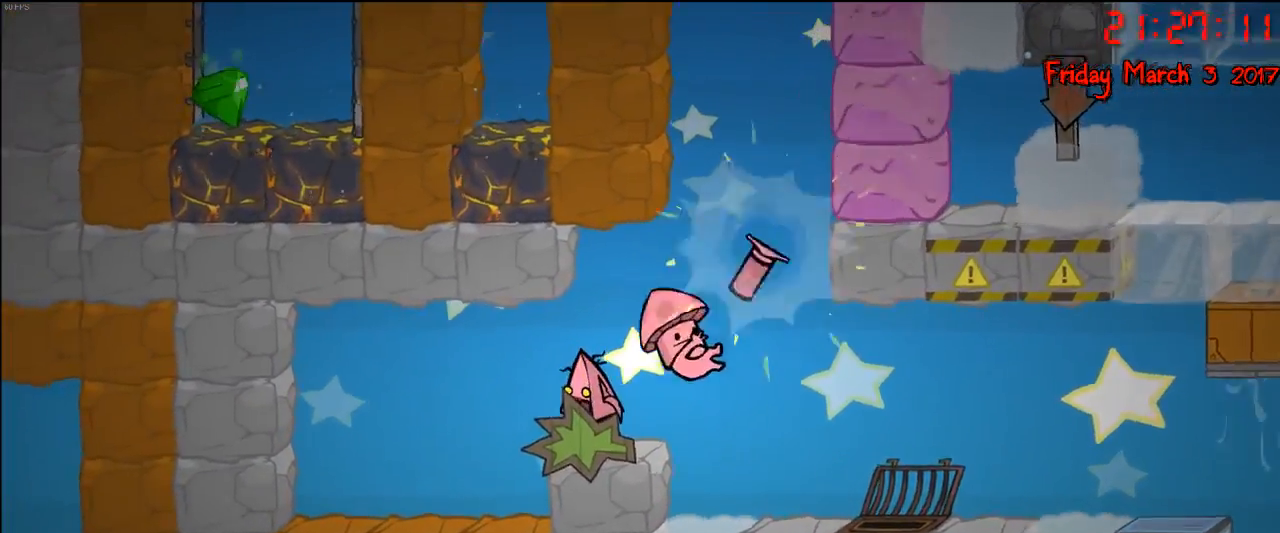
{"buttons": [], "left_stick": "center", "right_stick": "center", "events": [[350, "left_stick", "right"], [500, "left_stick", "center"]]}
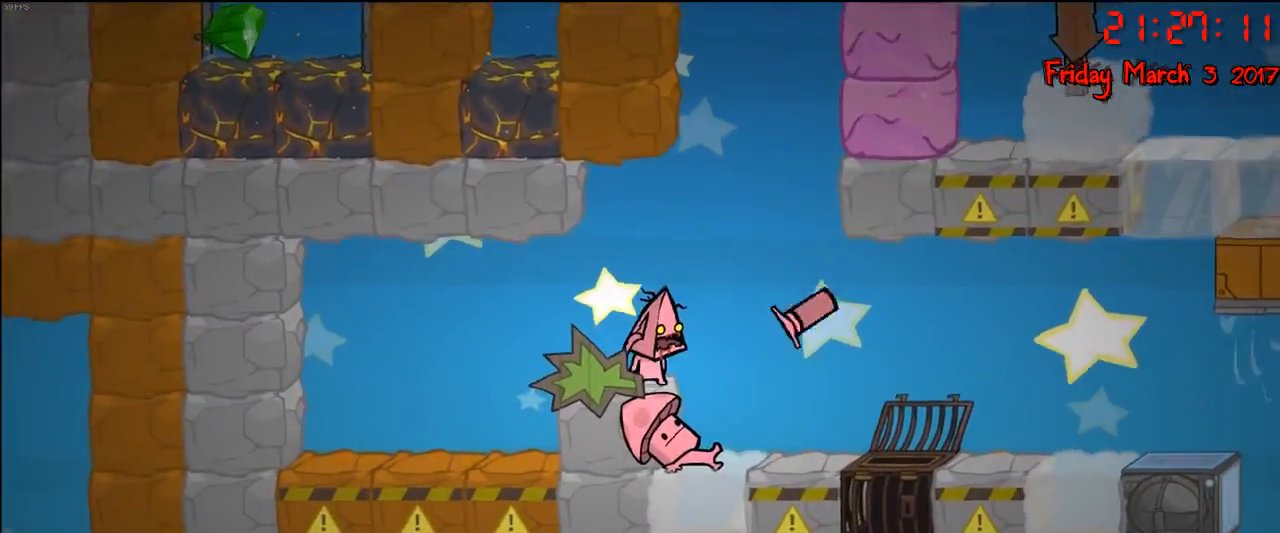
{"buttons": ["L1"], "left_stick": "center", "right_stick": "center", "events": [[283, "A", "down"], [383, "A", "up"], [417, "L1", "down"]]}
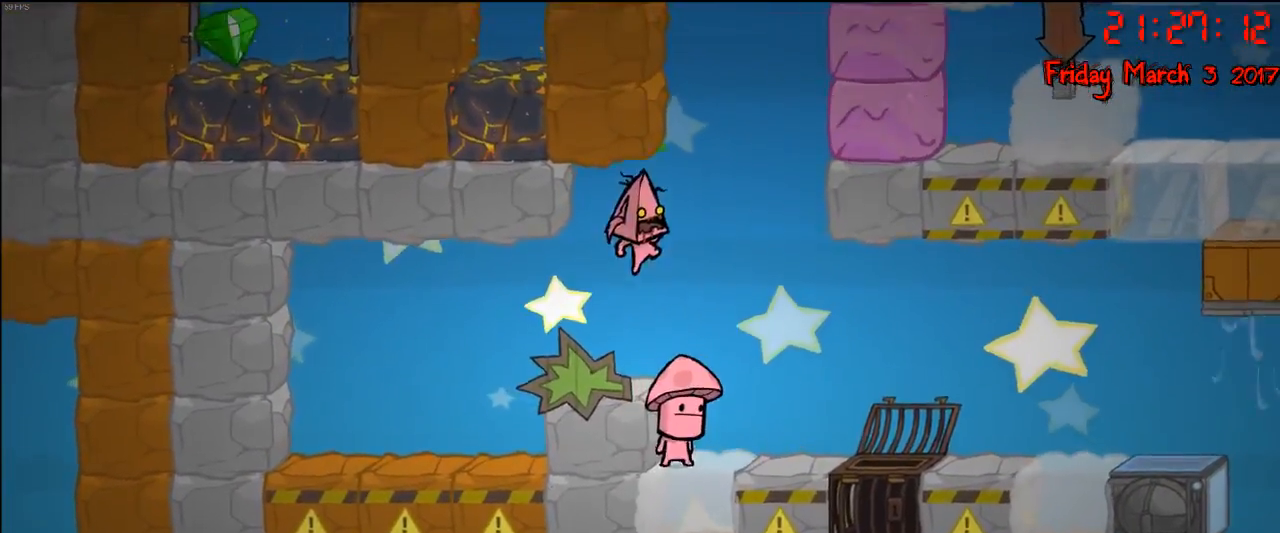
{"buttons": [], "left_stick": "left", "right_stick": "center", "events": [[67, "L1", "up"], [450, "left_stick", "left"]]}
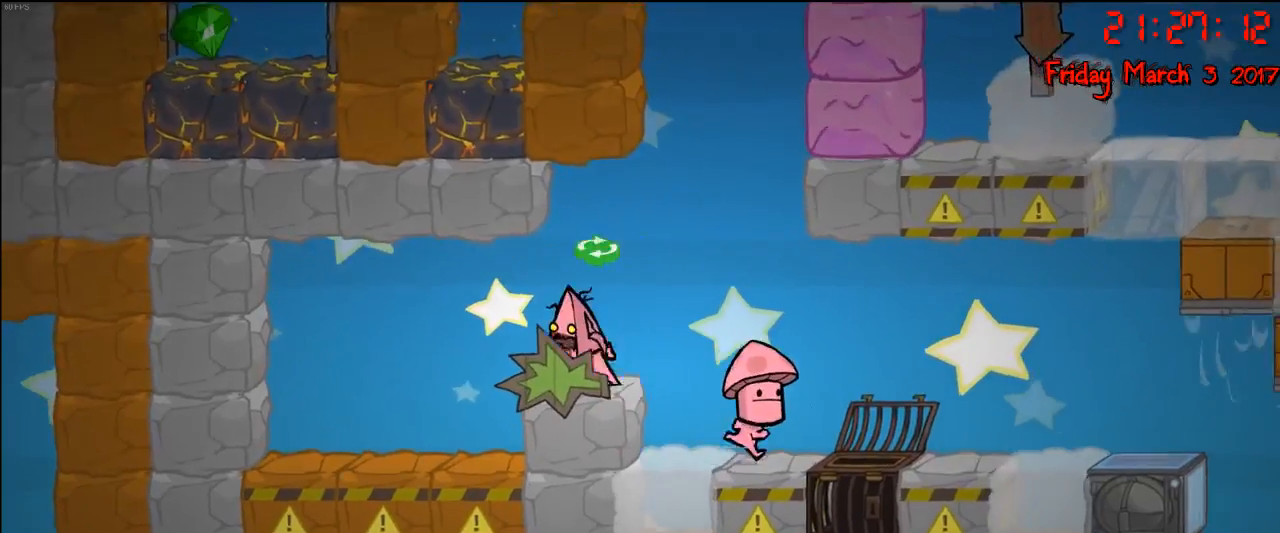
{"buttons": [], "left_stick": "center", "right_stick": "center", "events": [[150, "left_stick", "center"], [333, "B", "down"], [433, "B", "up"]]}
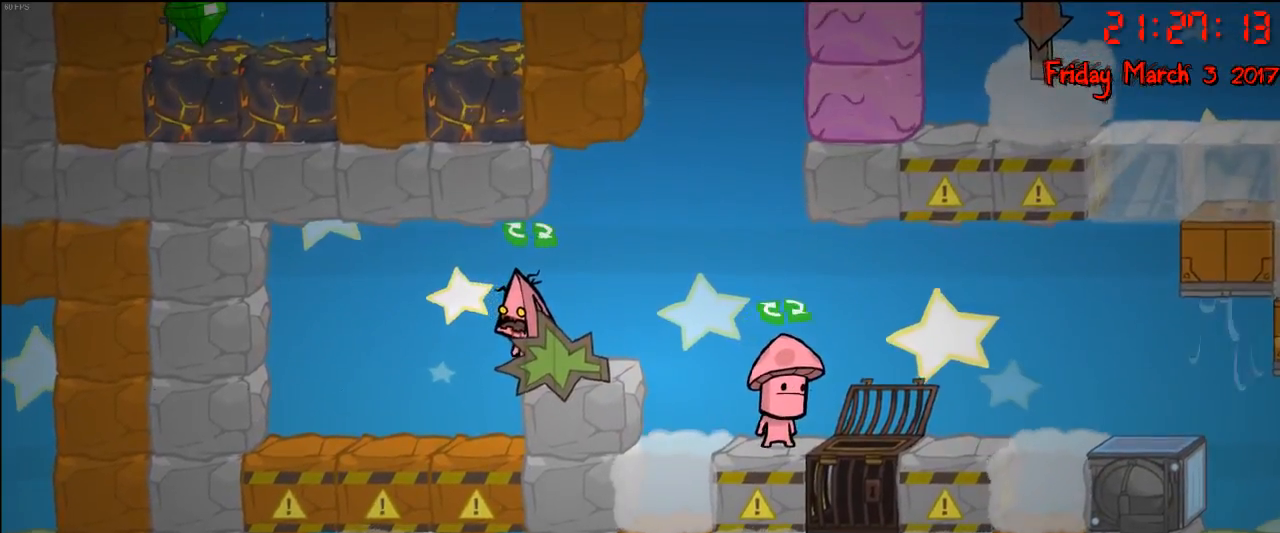
{"buttons": [], "left_stick": "center", "right_stick": "center", "events": [[267, "B", "down"], [367, "B", "up"]]}
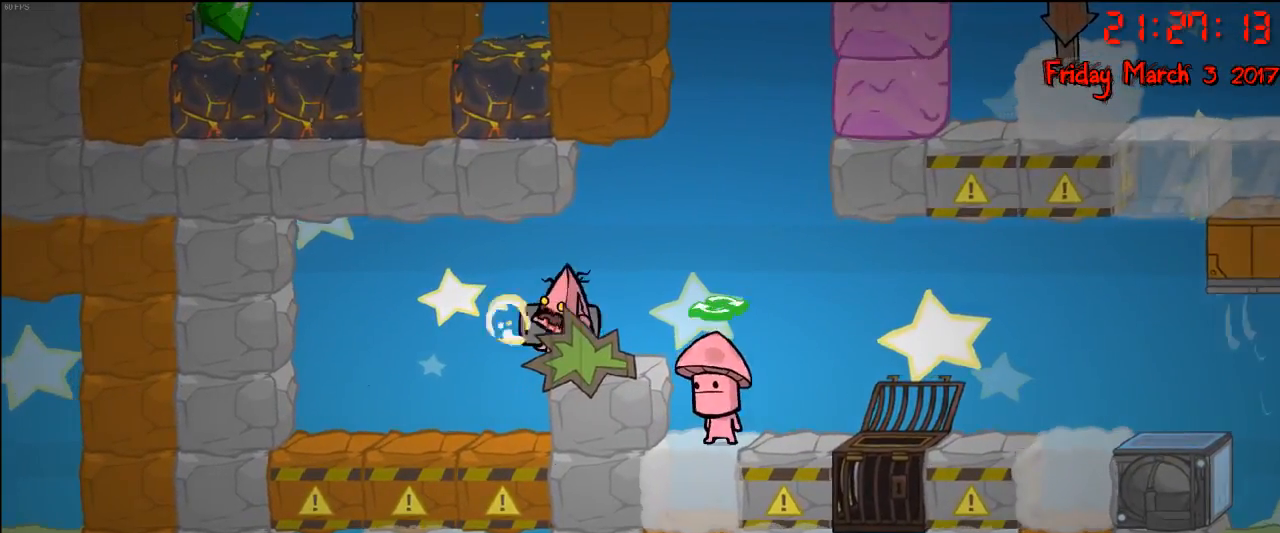
{"buttons": [], "left_stick": "center", "right_stick": "center", "events": []}
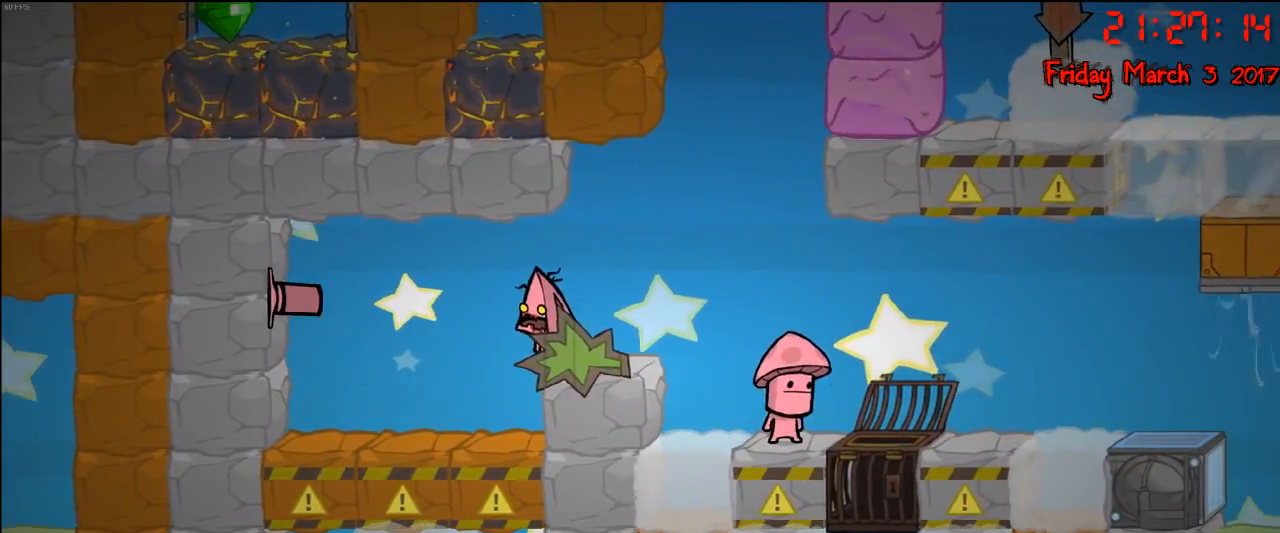
{"buttons": [], "left_stick": "right", "right_stick": "center", "events": [[483, "left_stick", "right"]]}
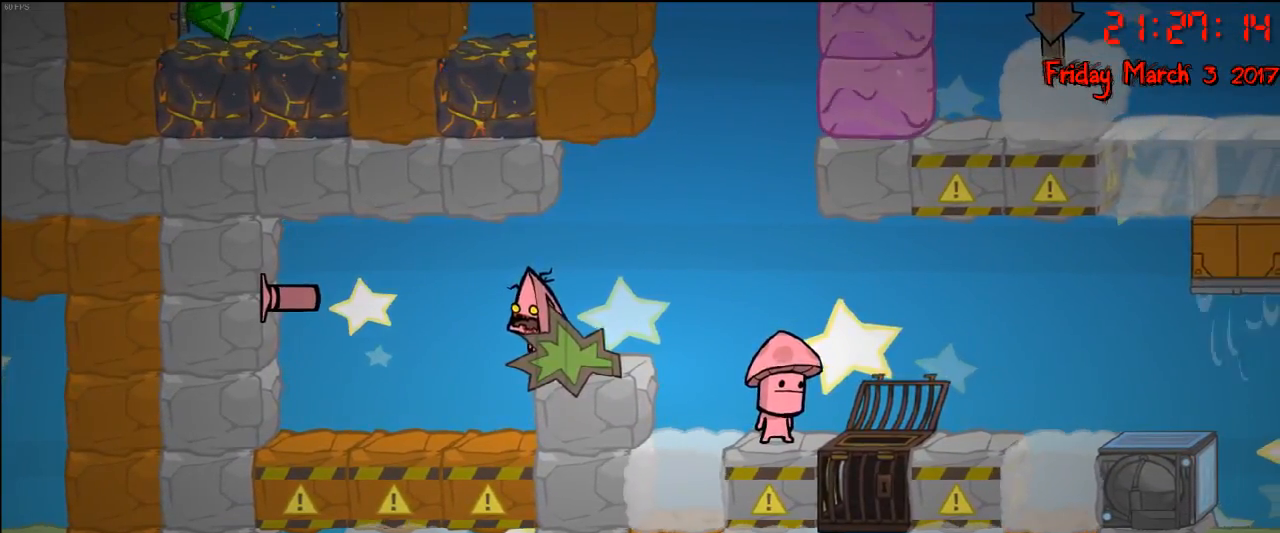
{"buttons": [], "left_stick": "center", "right_stick": "center", "events": [[167, "left_stick", "center"], [367, "A", "down"], [467, "A", "up"]]}
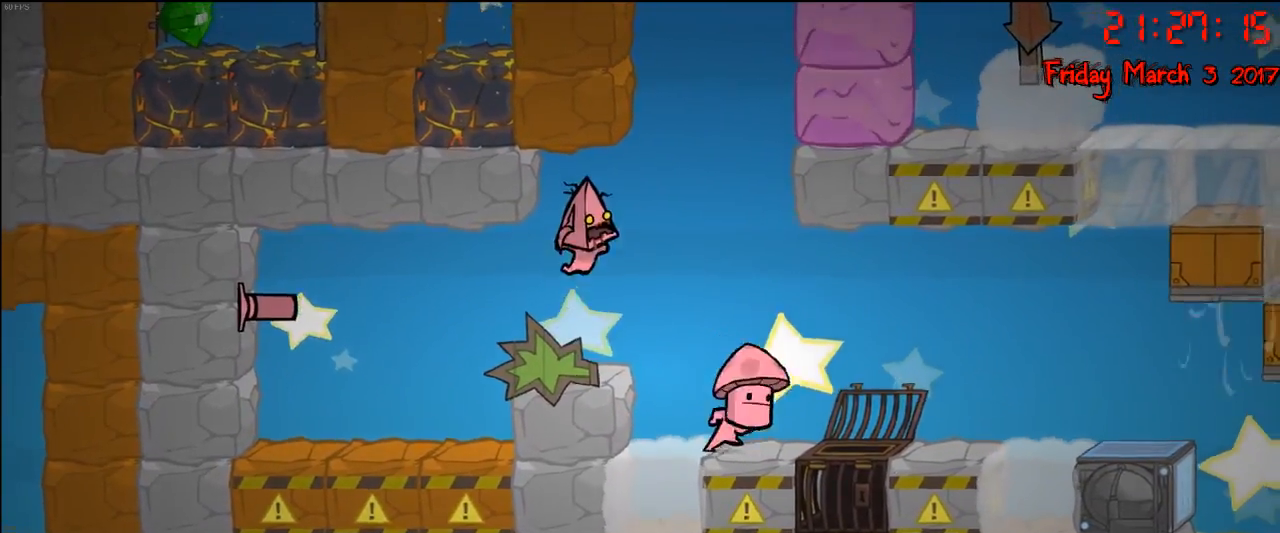
{"buttons": [], "left_stick": "center", "right_stick": "center", "events": [[50, "A", "down"], [150, "A", "up"], [250, "B", "down"], [317, "B", "up"]]}
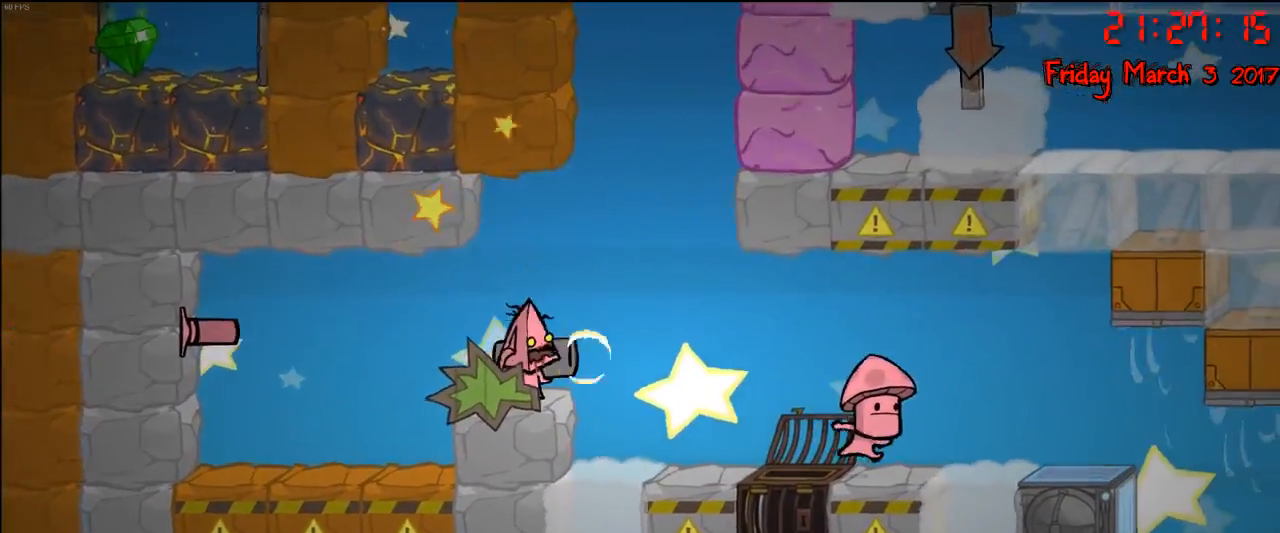
{"buttons": [], "left_stick": "center", "right_stick": "center", "events": []}
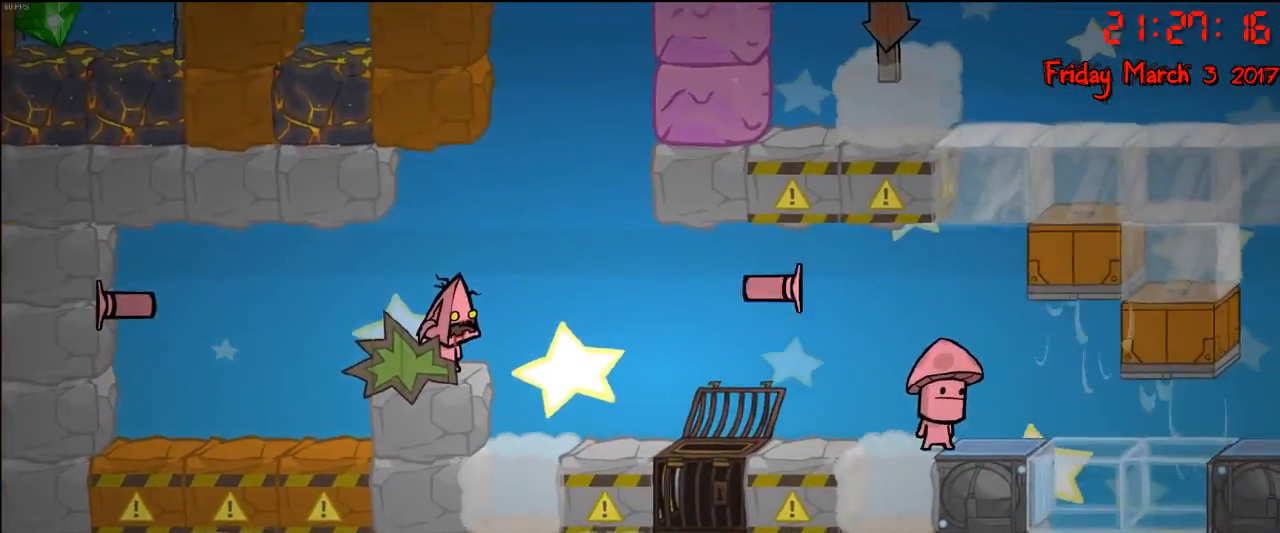
{"buttons": [], "left_stick": "center", "right_stick": "center", "events": []}
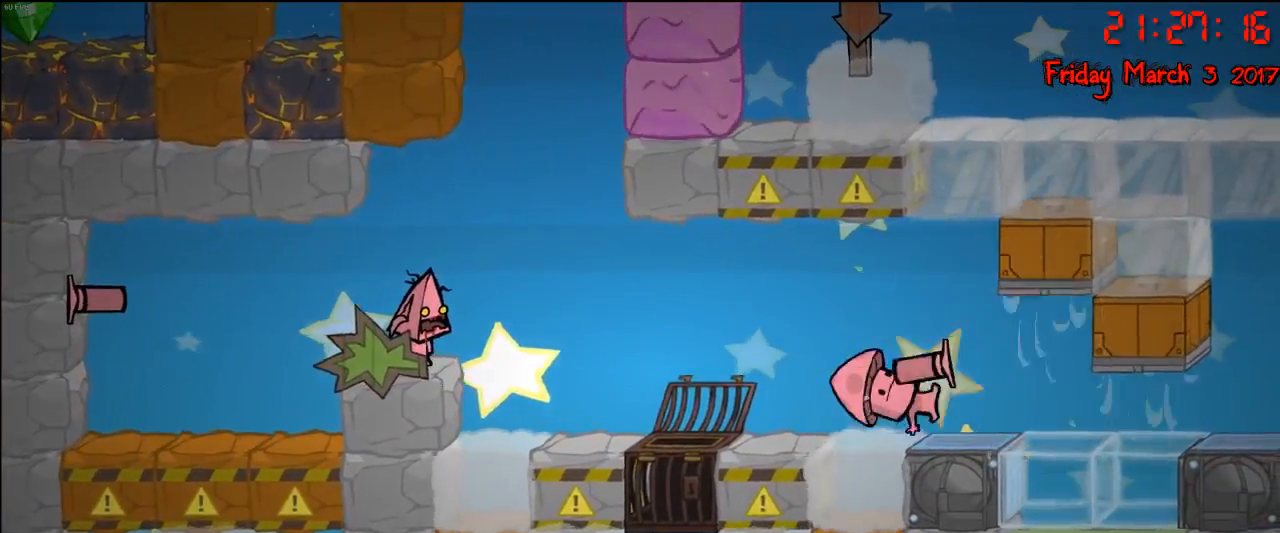
{"buttons": [], "left_stick": "center", "right_stick": "center", "events": [[283, "left_stick", "right"], [383, "left_stick", "center"]]}
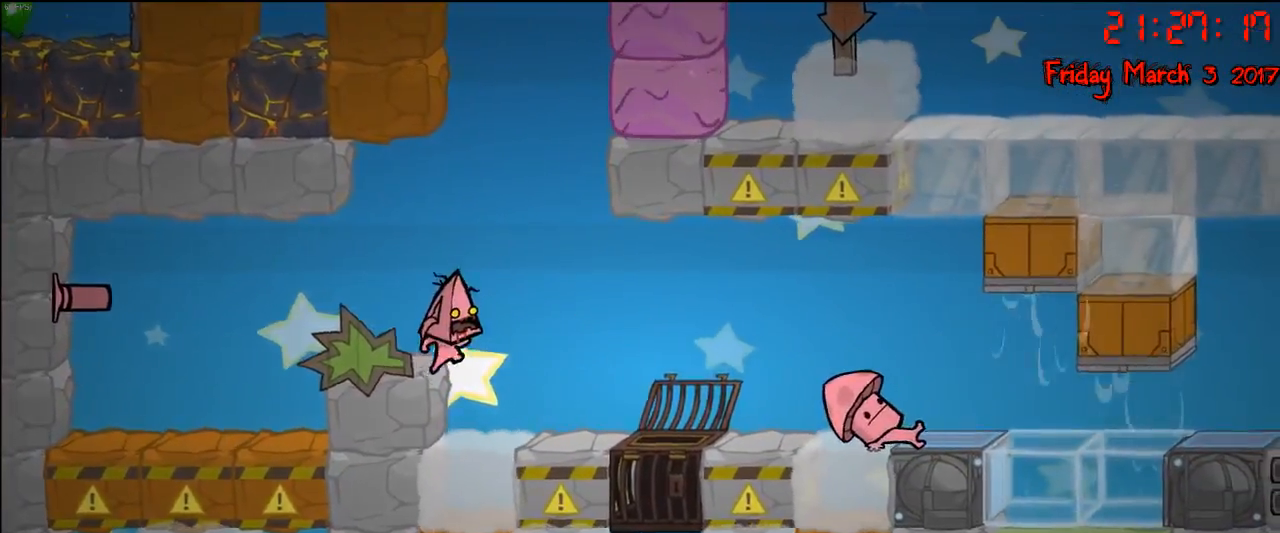
{"buttons": ["A"], "left_stick": "center", "right_stick": "center", "events": [[100, "A", "down"], [117, "left_stick", "right"], [233, "A", "up"], [383, "A", "down"], [383, "left_stick", "center"]]}
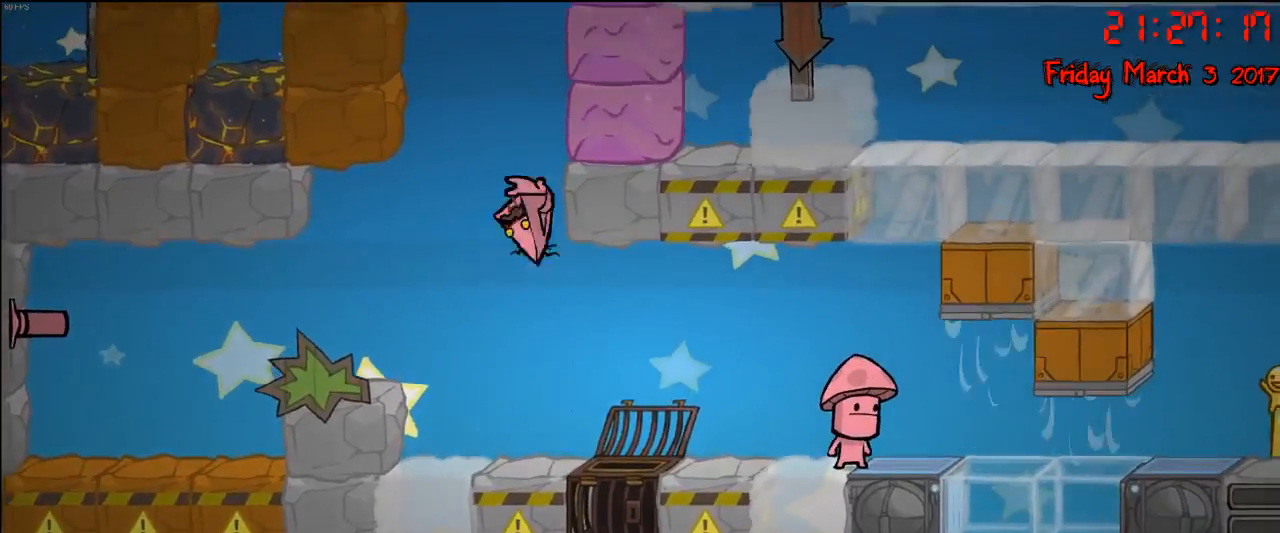
{"buttons": [], "left_stick": "center", "right_stick": "center", "events": [[33, "A", "up"], [133, "B", "down"], [233, "B", "up"]]}